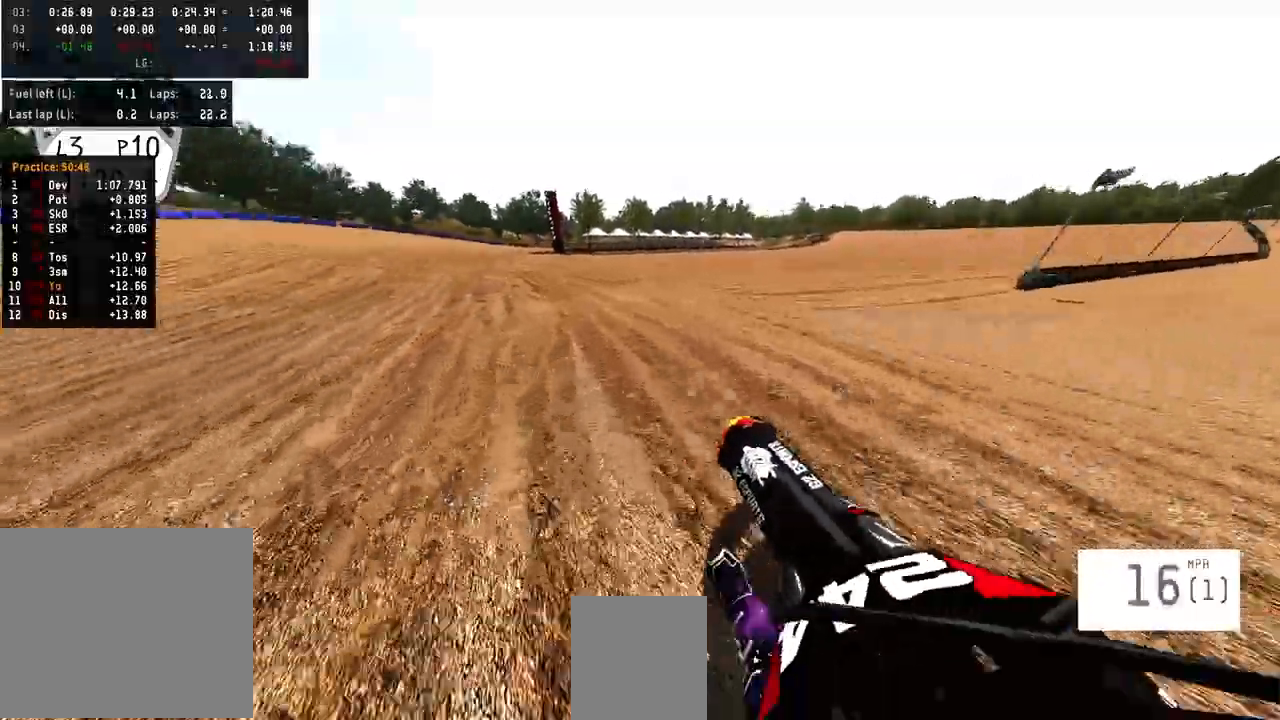
Gameplay with a controller (PlayStation layout); each line is a JSON object with the inputs held at the frame after it. "events" lists button and stick changes between this image and that frame as [ms after this image, input, new state], when the widget could be followed in between. Not read: R1.
{"buttons": ["R2"], "left_stick": "left", "right_stick": "center", "events": [[300, "right_stick", "down"], [467, "right_stick", "center"]]}
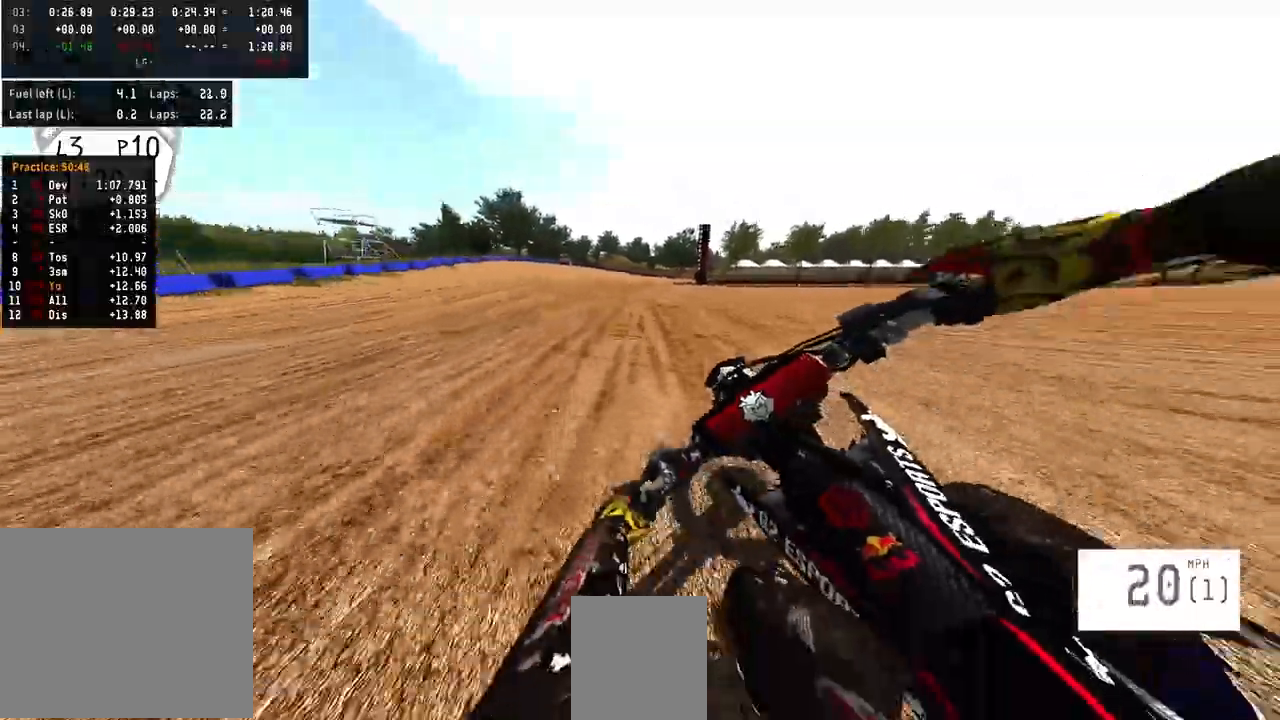
{"buttons": ["R2"], "left_stick": "left", "right_stick": "center", "events": []}
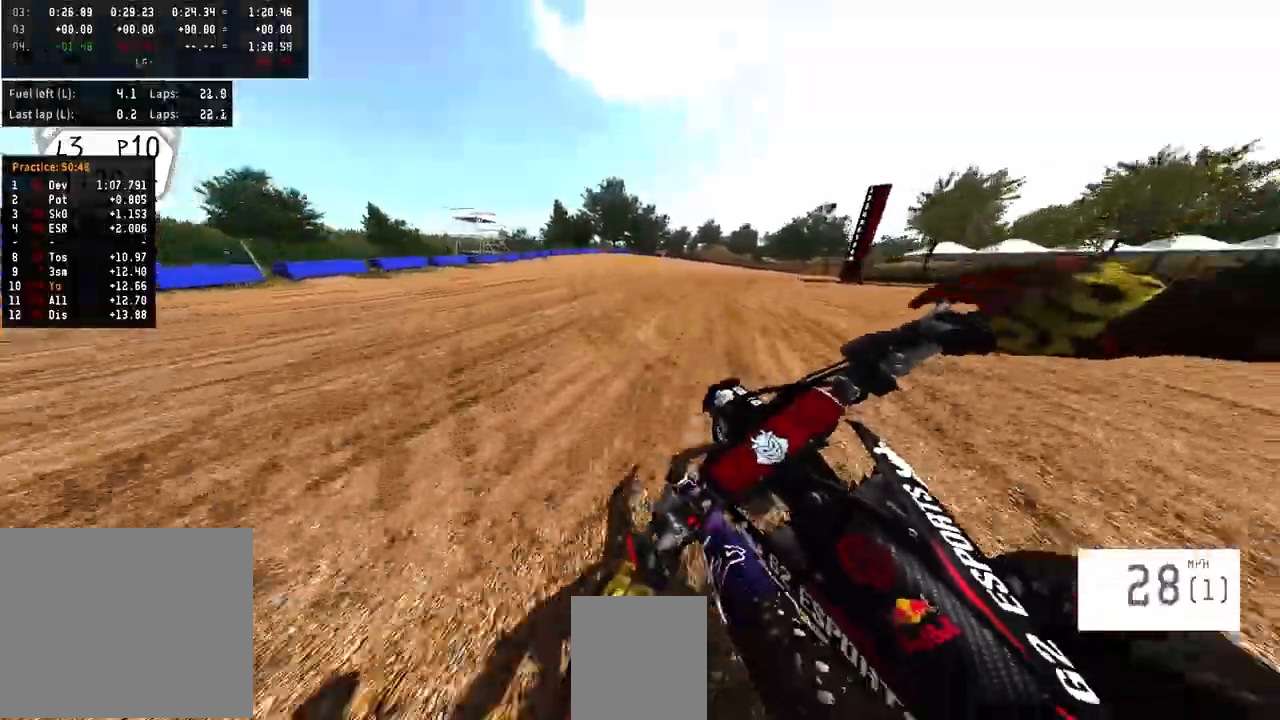
{"buttons": ["R2"], "left_stick": "center", "right_stick": "center", "events": [[133, "TRIANGLE", "down"], [200, "TRIANGLE", "up"], [333, "left_stick", "center"]]}
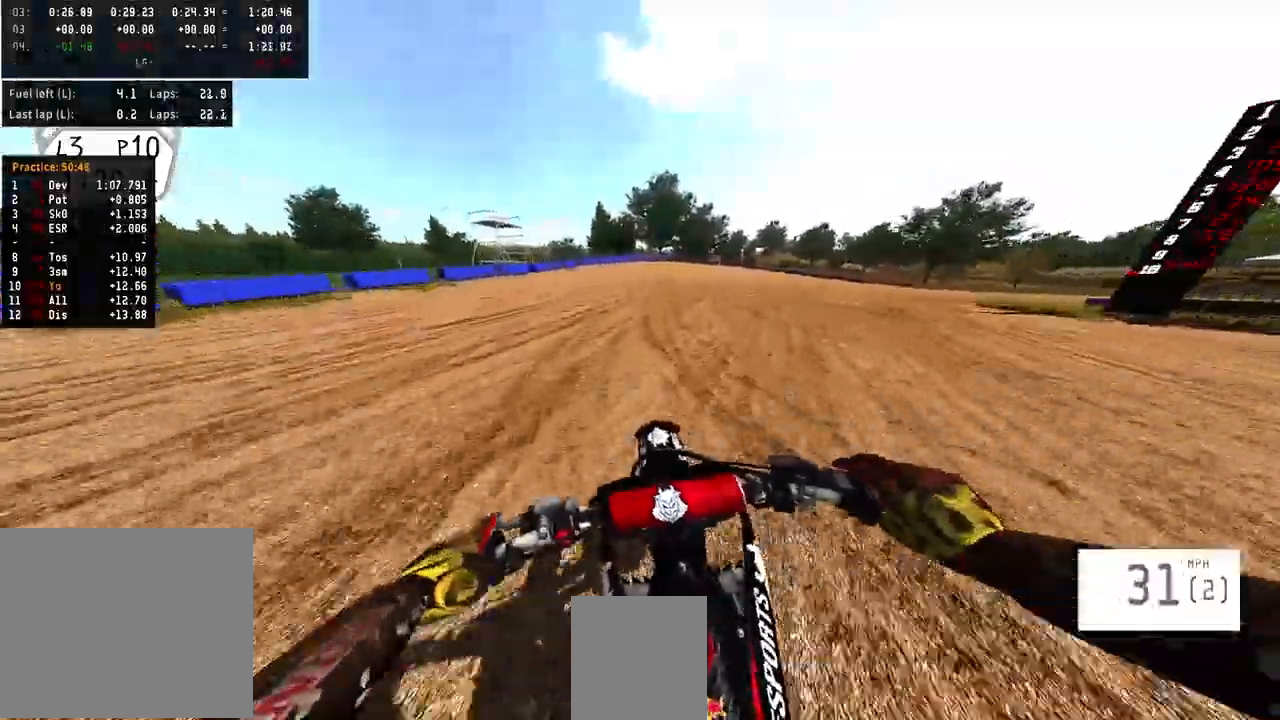
{"buttons": ["R2"], "left_stick": "up-right", "right_stick": "center", "events": [[500, "left_stick", "up-right"]]}
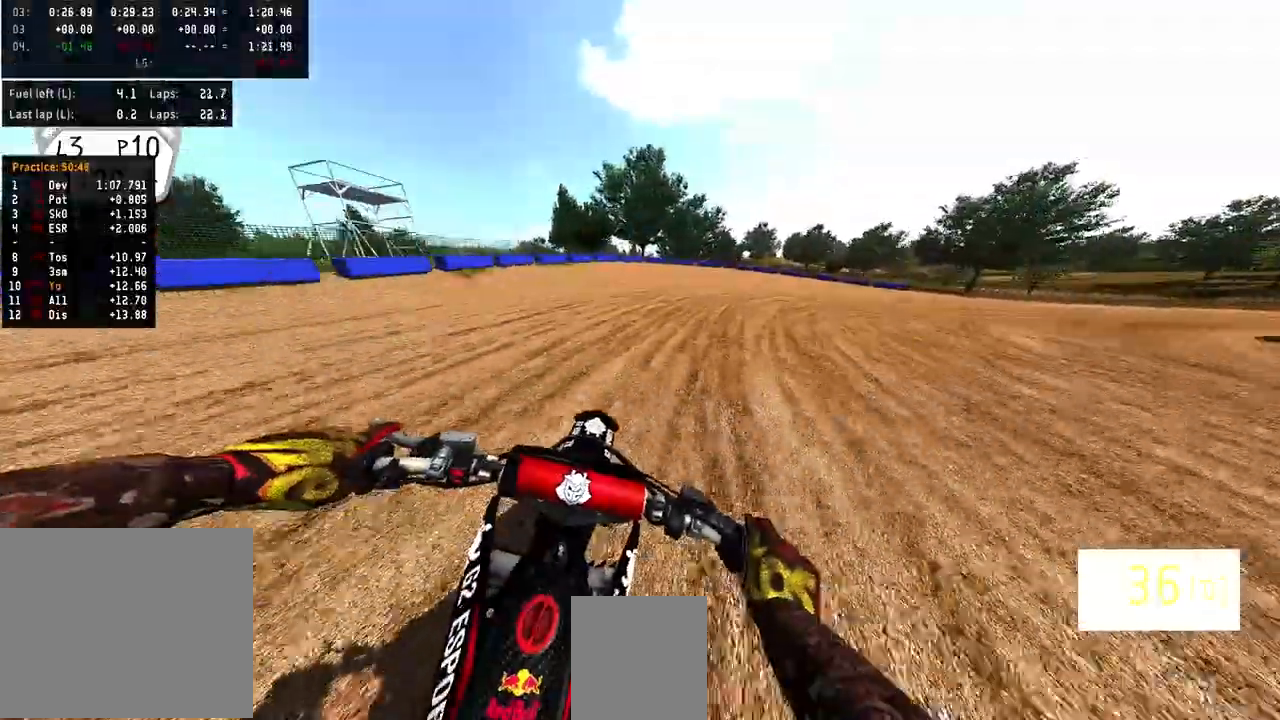
{"buttons": ["R2"], "left_stick": "right", "right_stick": "down-left", "events": [[100, "R2", "up"], [100, "left_stick", "right"], [133, "right_stick", "down-left"], [433, "R2", "down"]]}
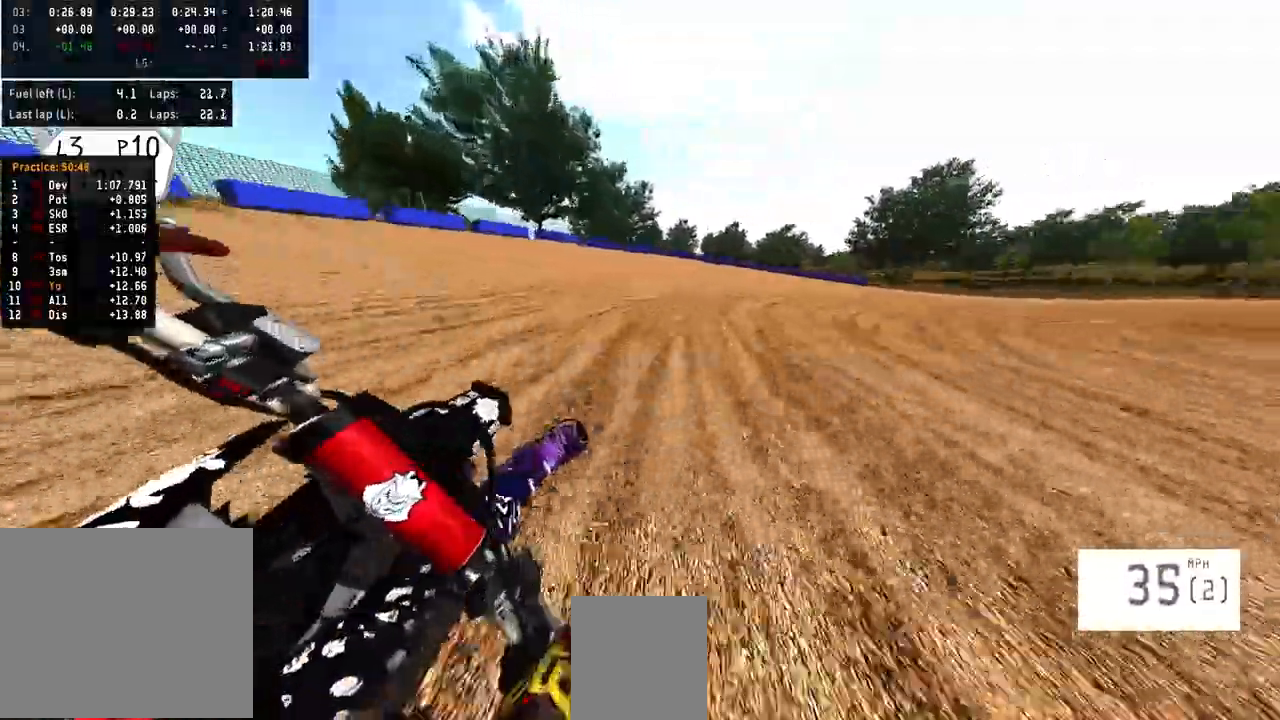
{"buttons": ["R2"], "left_stick": "right", "right_stick": "center", "events": [[67, "right_stick", "center"]]}
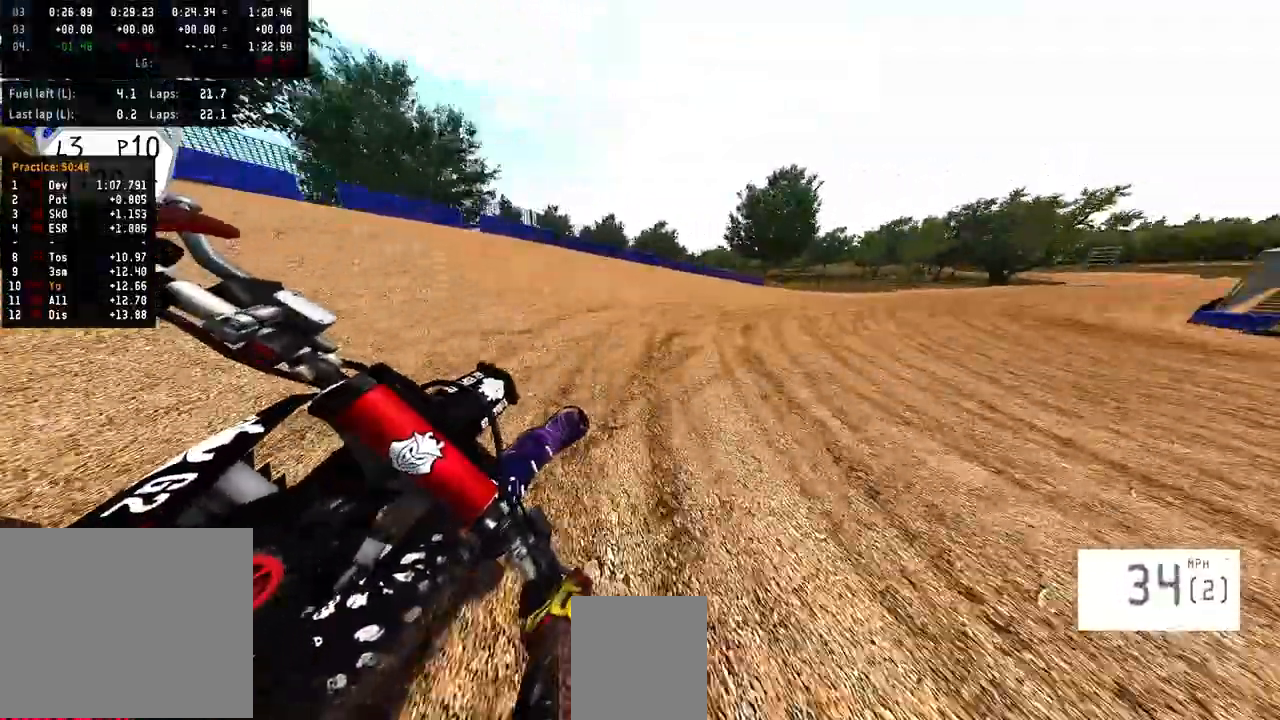
{"buttons": ["R2"], "left_stick": "right", "right_stick": "center", "events": []}
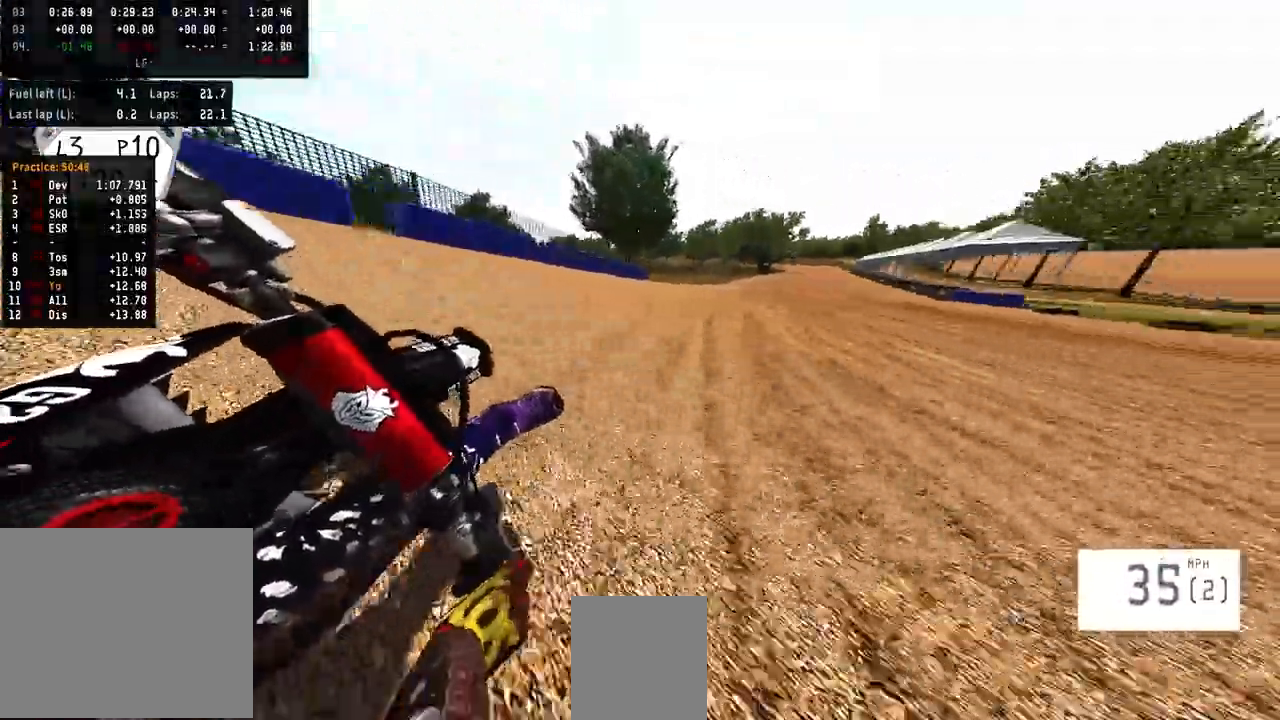
{"buttons": ["R2"], "left_stick": "right", "right_stick": "center", "events": []}
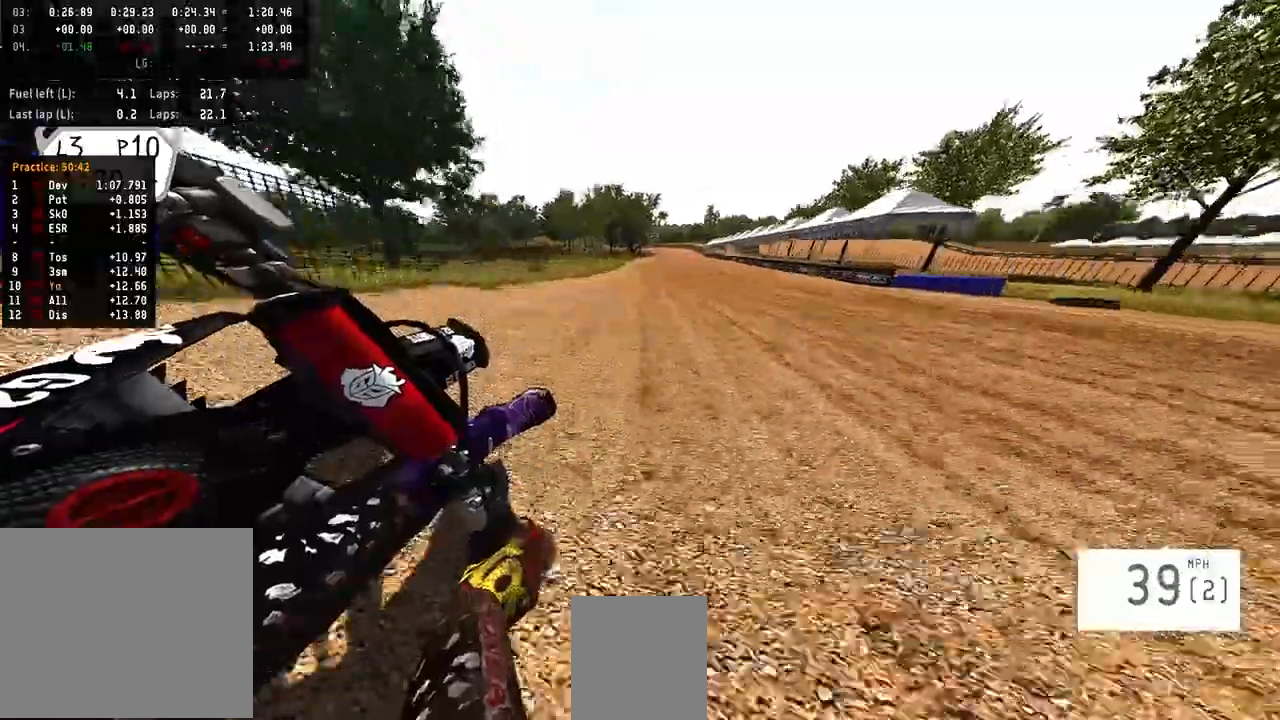
{"buttons": ["R2"], "left_stick": "center", "right_stick": "center", "events": [[133, "TRIANGLE", "down"], [200, "TRIANGLE", "up"], [233, "left_stick", "center"]]}
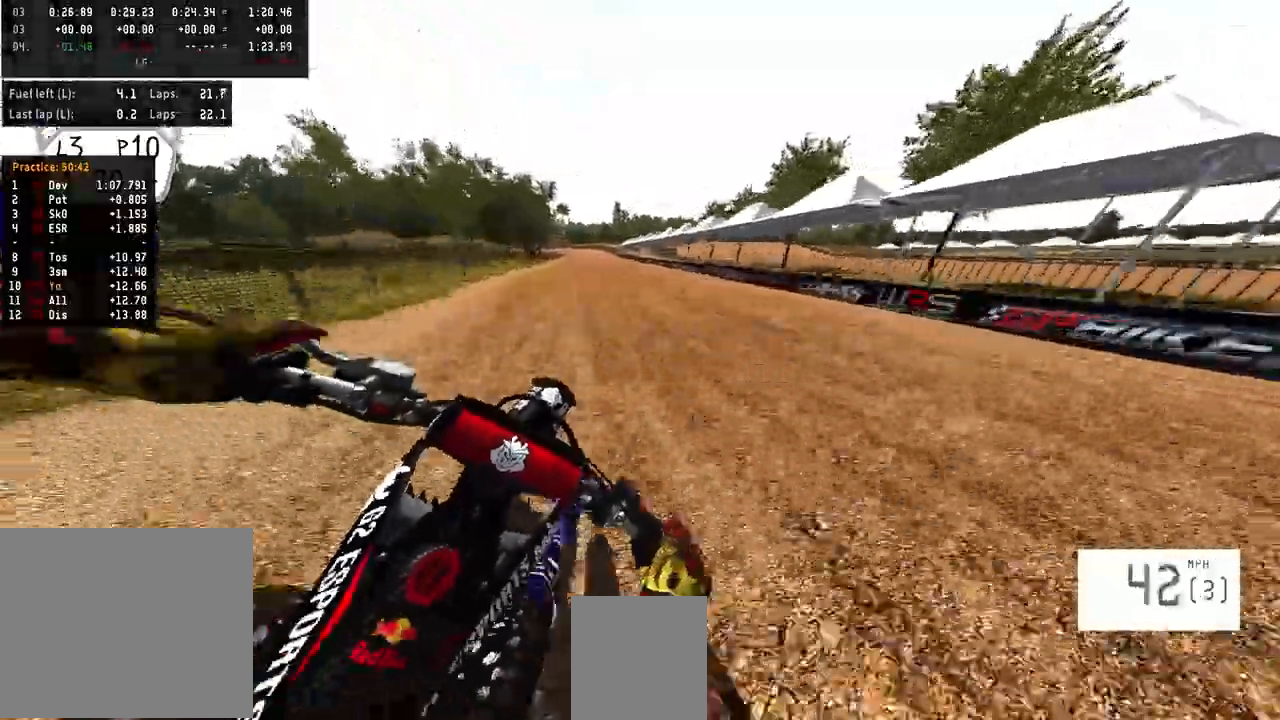
{"buttons": ["R2"], "left_stick": "center", "right_stick": "center", "events": []}
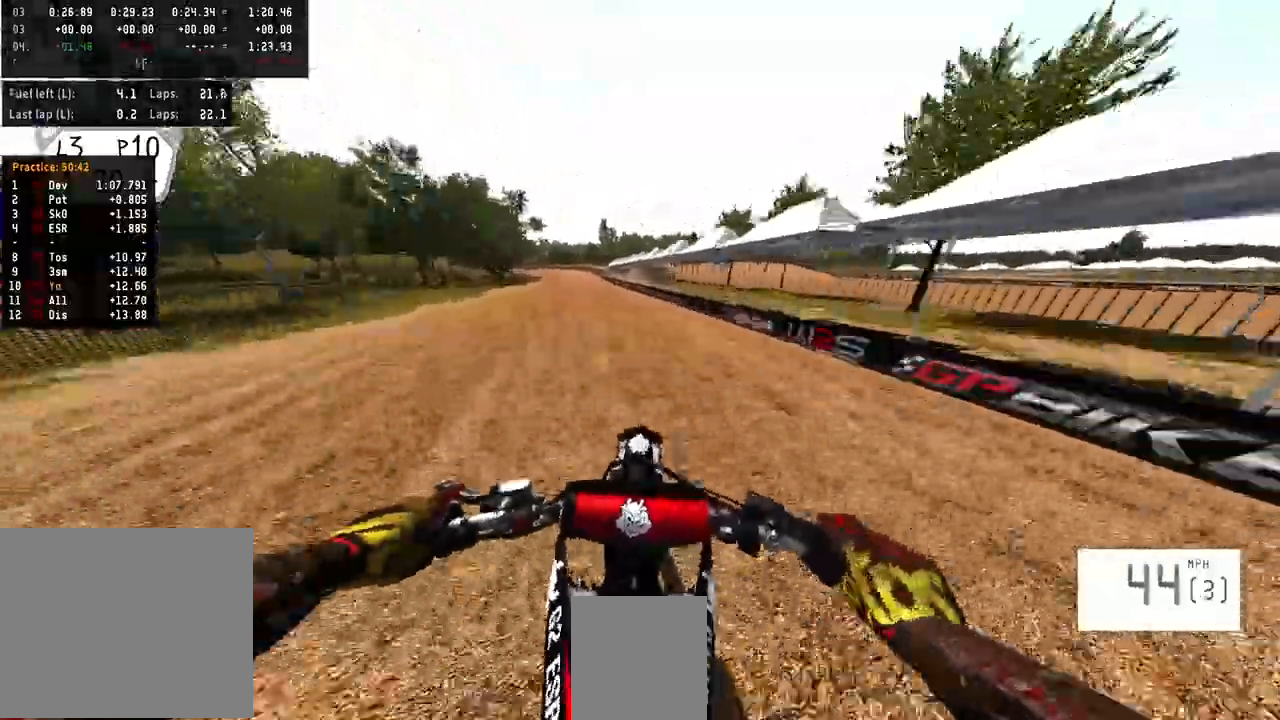
{"buttons": ["R2"], "left_stick": "center", "right_stick": "center", "events": []}
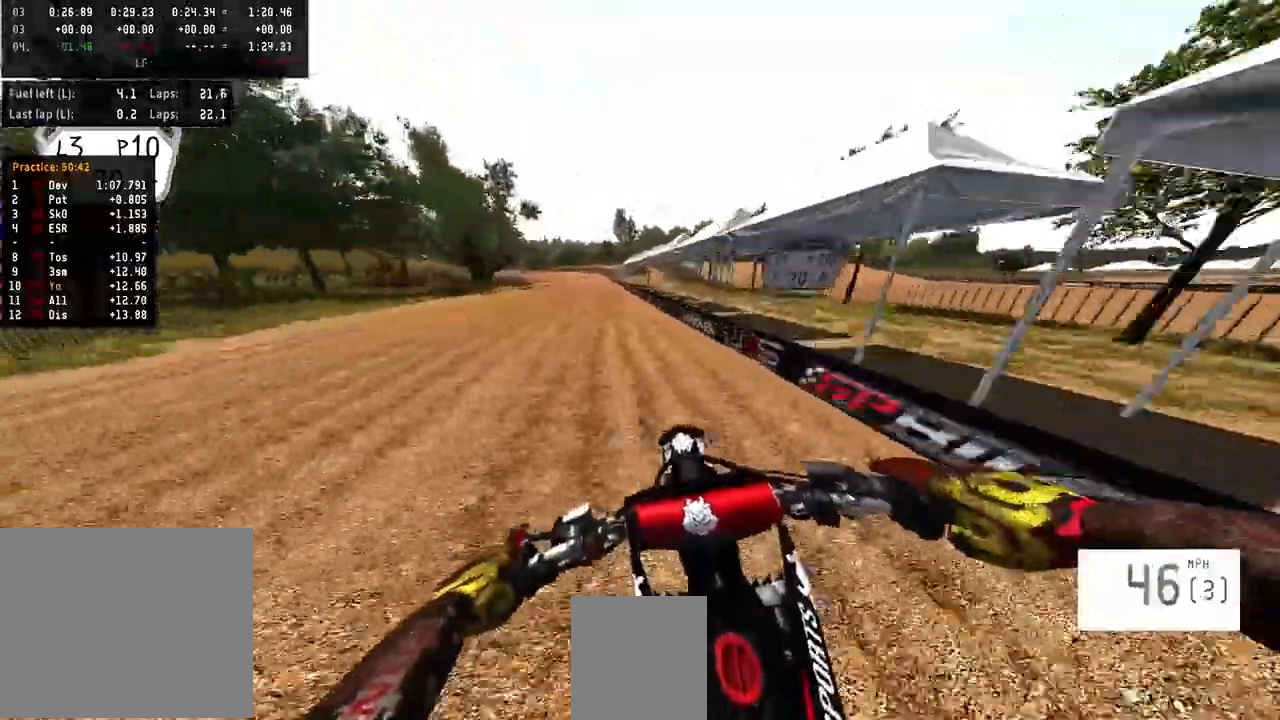
{"buttons": ["R2"], "left_stick": "center", "right_stick": "center", "events": []}
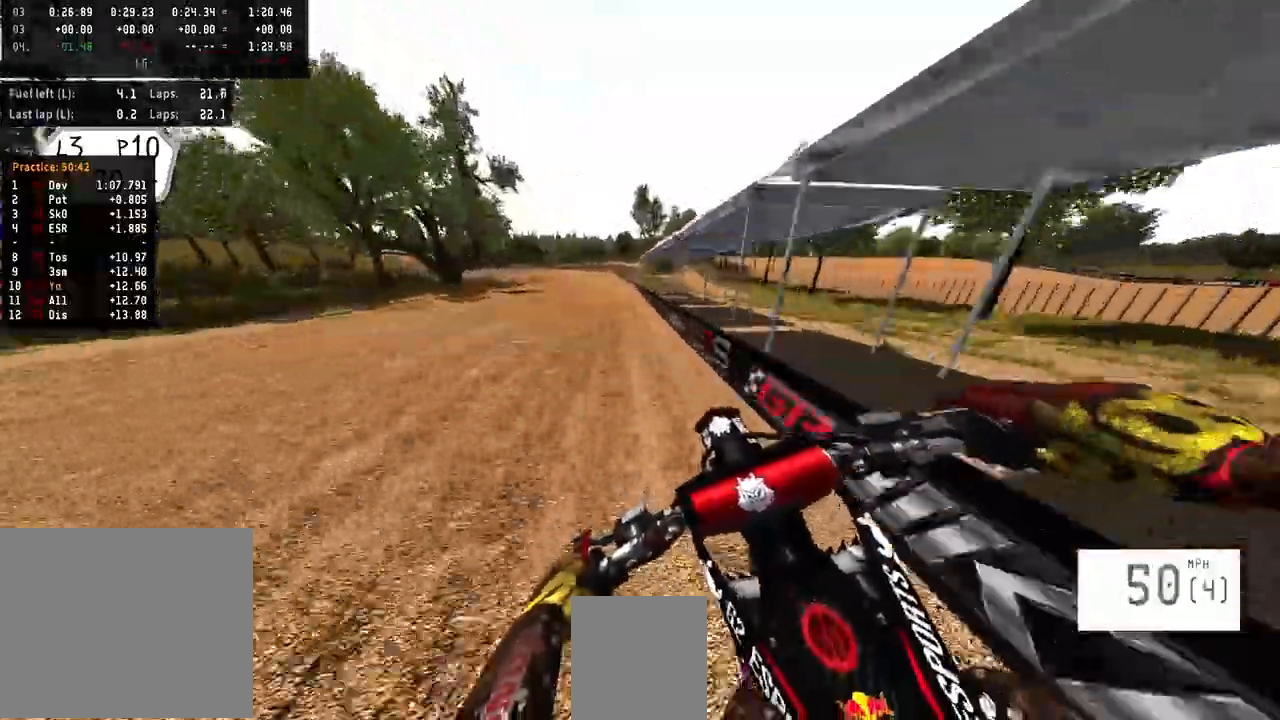
{"buttons": ["R2"], "left_stick": "center", "right_stick": "center", "events": [[100, "SQUARE", "down"], [200, "SQUARE", "up"]]}
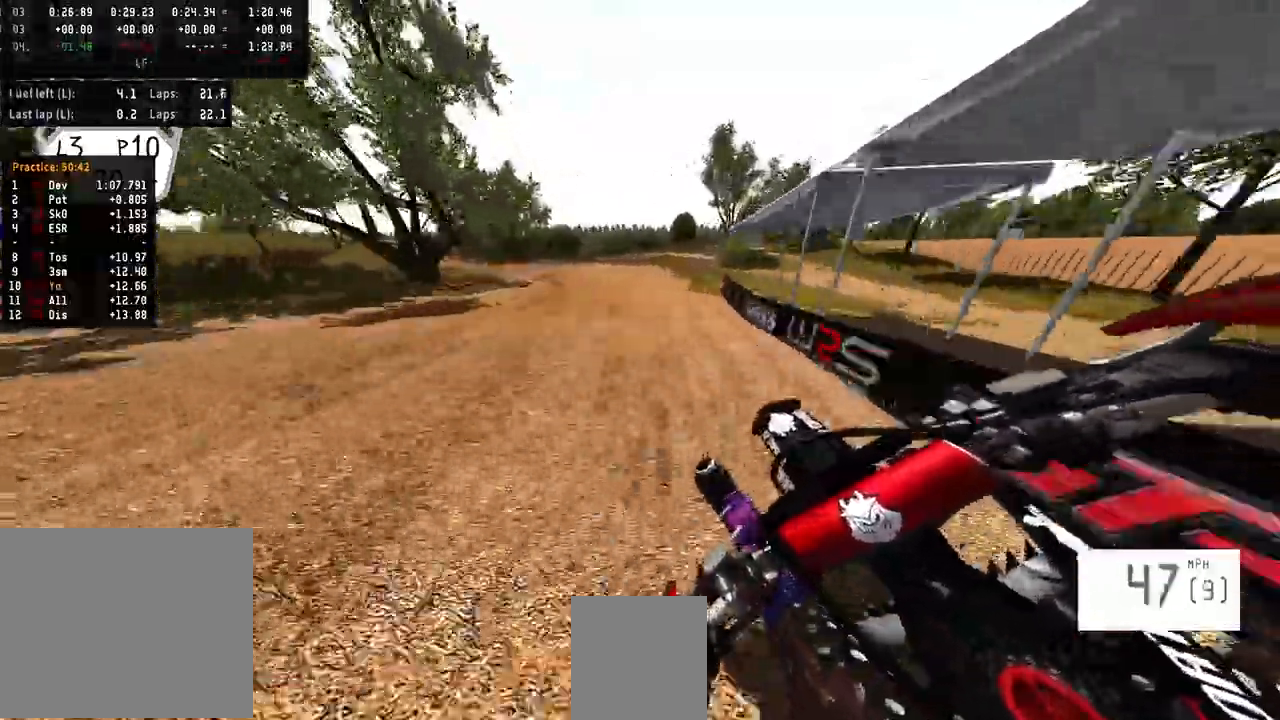
{"buttons": ["R2"], "left_stick": "center", "right_stick": "center", "events": [[200, "R2", "up"], [467, "R2", "down"]]}
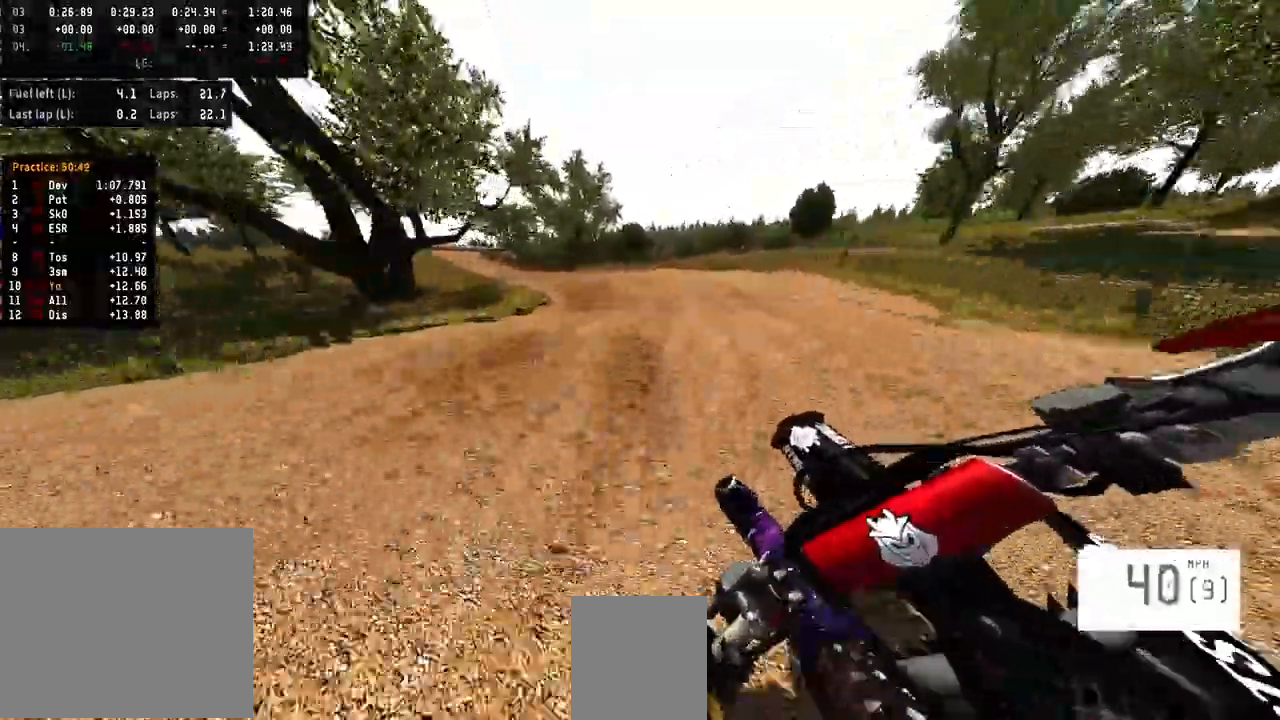
{"buttons": ["R2"], "left_stick": "left", "right_stick": "center", "events": [[100, "left_stick", "left"]]}
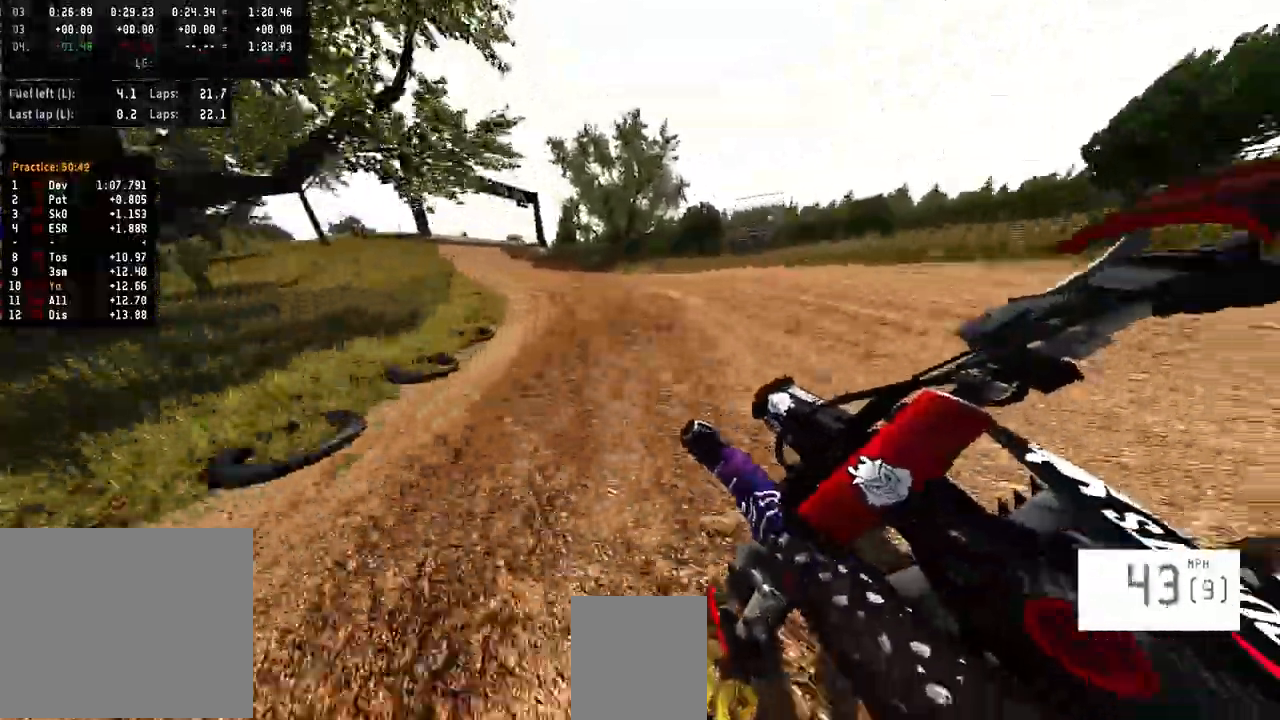
{"buttons": ["R2"], "left_stick": "center", "right_stick": "center", "events": [[433, "left_stick", "center"]]}
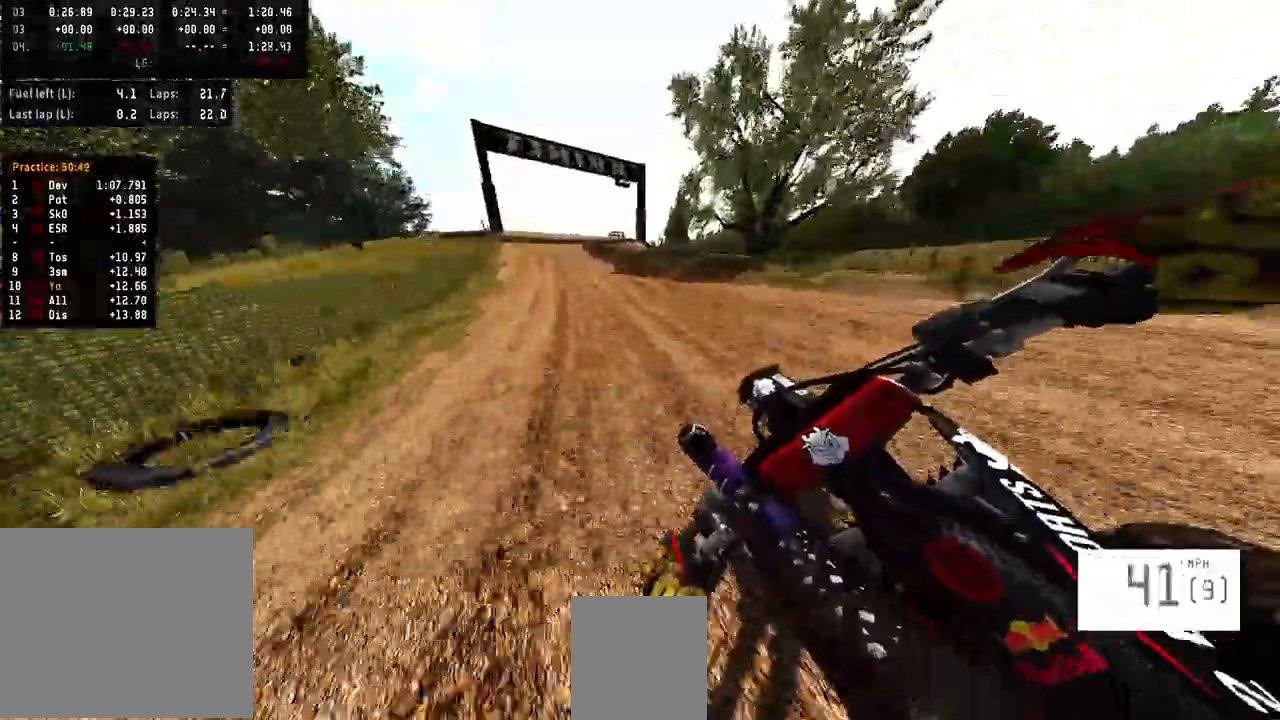
{"buttons": ["R2"], "left_stick": "center", "right_stick": "center"}
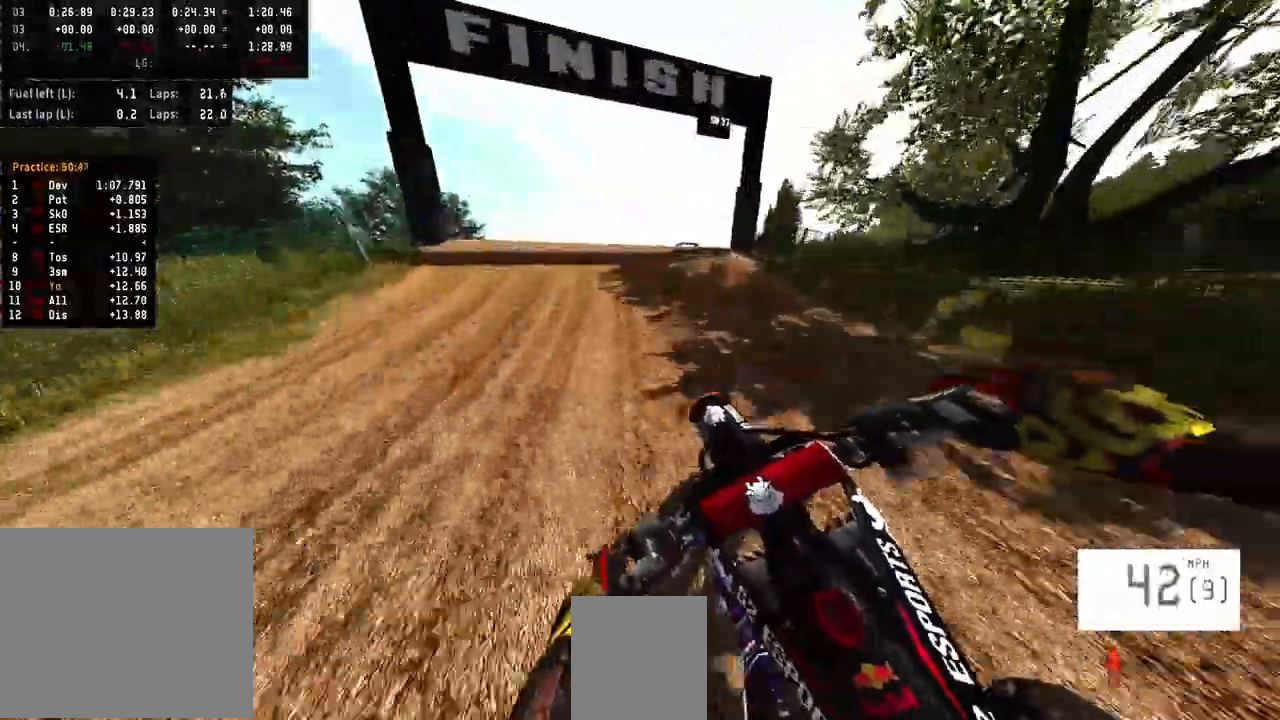
{"buttons": [], "left_stick": "right", "right_stick": "left", "events": [[100, "R3", "down"], [200, "R3", "up"], [267, "R3", "down"], [267, "left_stick", "right"], [267, "right_stick", "left"], [433, "R2", "up"], [433, "R3", "up"]]}
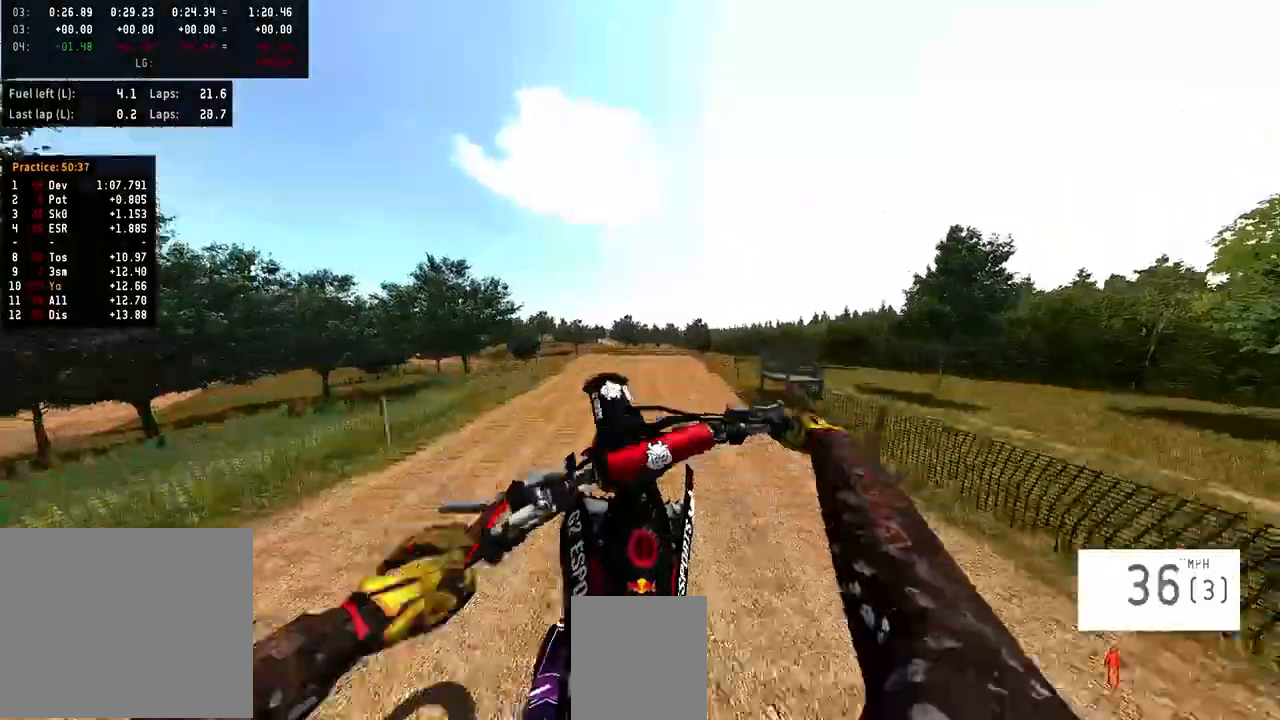
{"buttons": ["R3"], "left_stick": "right", "right_stick": "center", "events": [[467, "R3", "down"], [467, "right_stick", "center"]]}
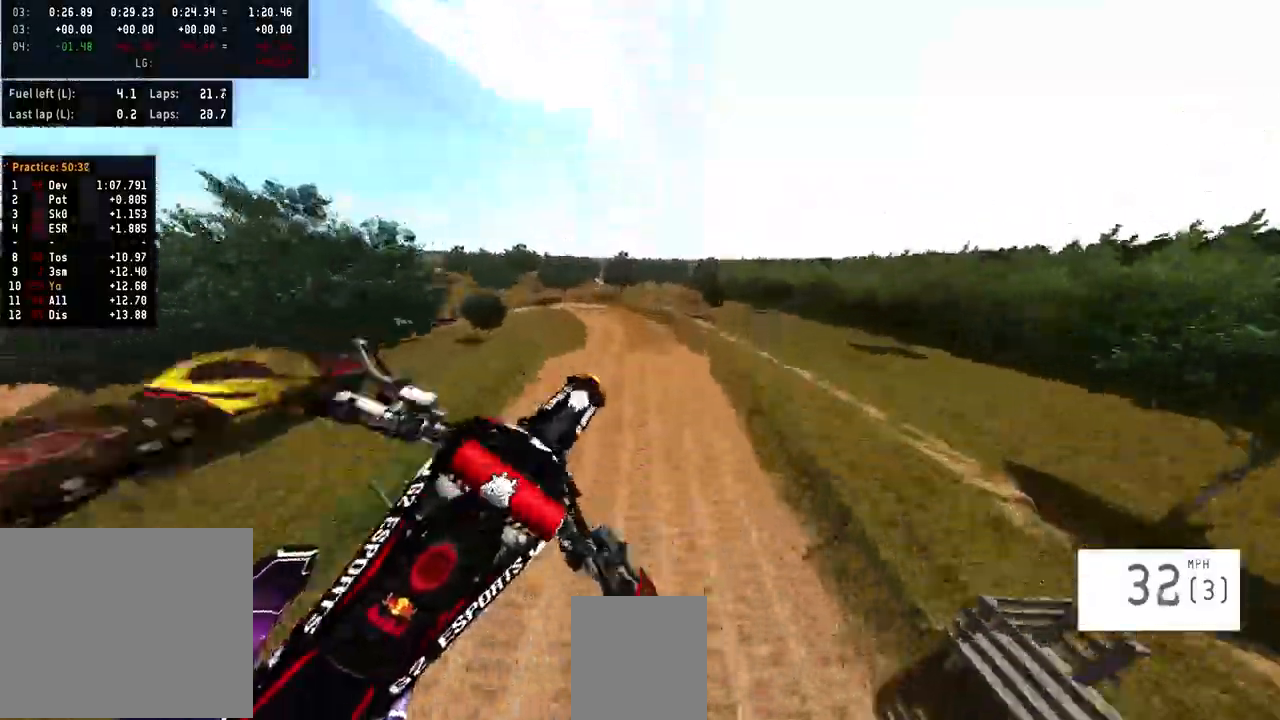
{"buttons": [], "left_stick": "center", "right_stick": "center", "events": [[33, "R3", "up"], [33, "left_stick", "center"], [100, "left_stick", "left"], [233, "left_stick", "center"]]}
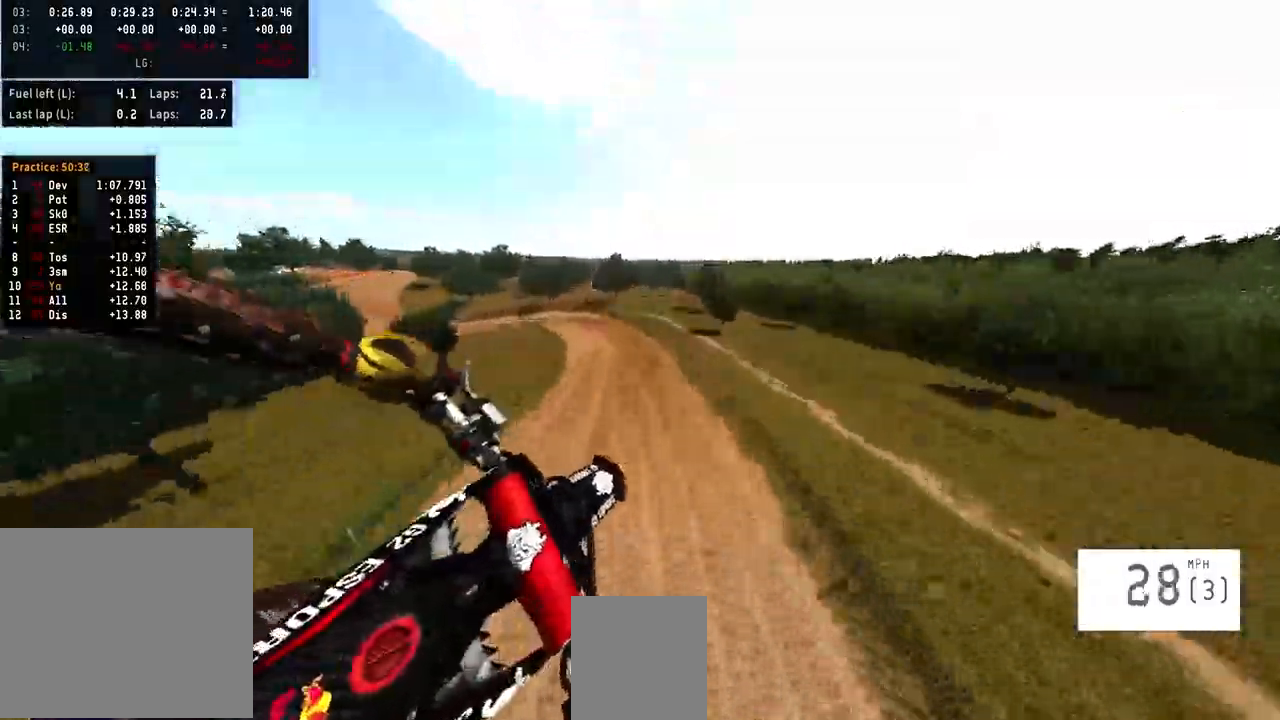
{"buttons": ["R2"], "left_stick": "center", "right_stick": "up-right", "events": [[33, "left_stick", "left"], [167, "right_stick", "up-right"], [333, "R2", "down"], [333, "R3", "down"], [333, "left_stick", "center"], [333, "right_stick", "up"], [433, "R3", "up"], [433, "right_stick", "up-right"]]}
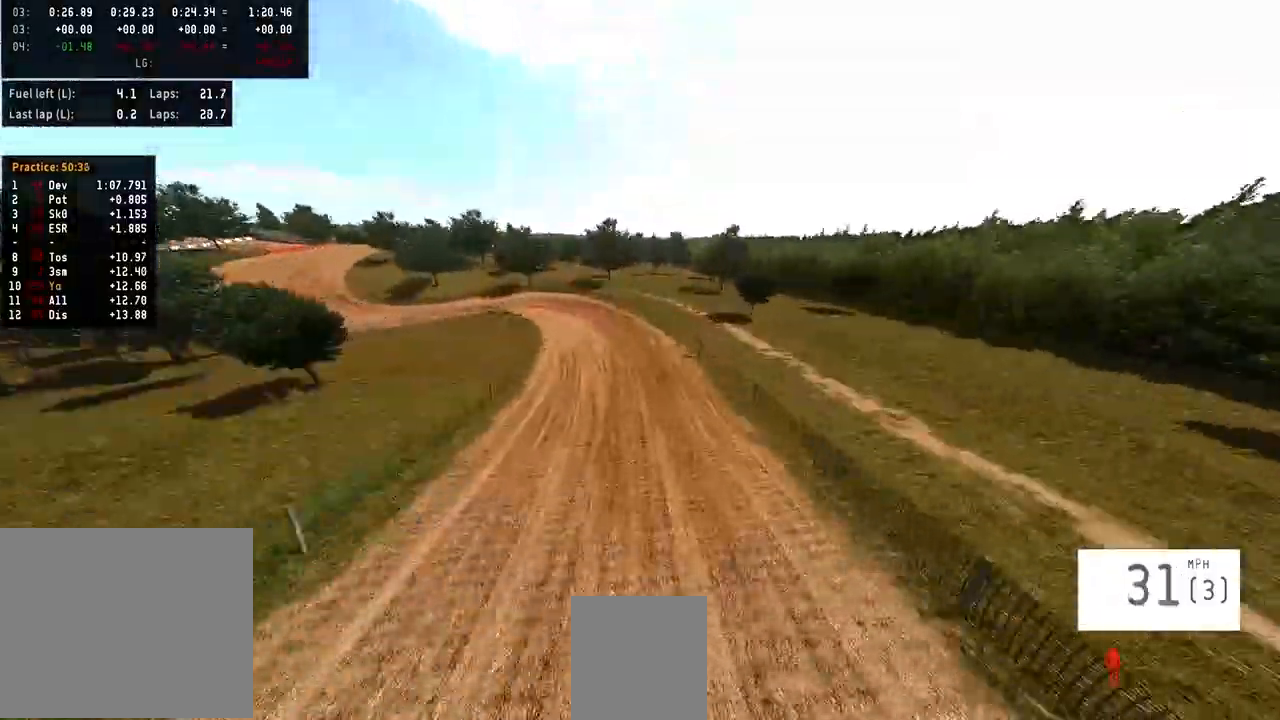
{"buttons": ["R2", "R3"], "left_stick": "center", "right_stick": "down-left", "events": [[167, "right_stick", "up"], [267, "right_stick", "center"], [333, "right_stick", "down"], [400, "right_stick", "down-left"], [500, "R3", "down"]]}
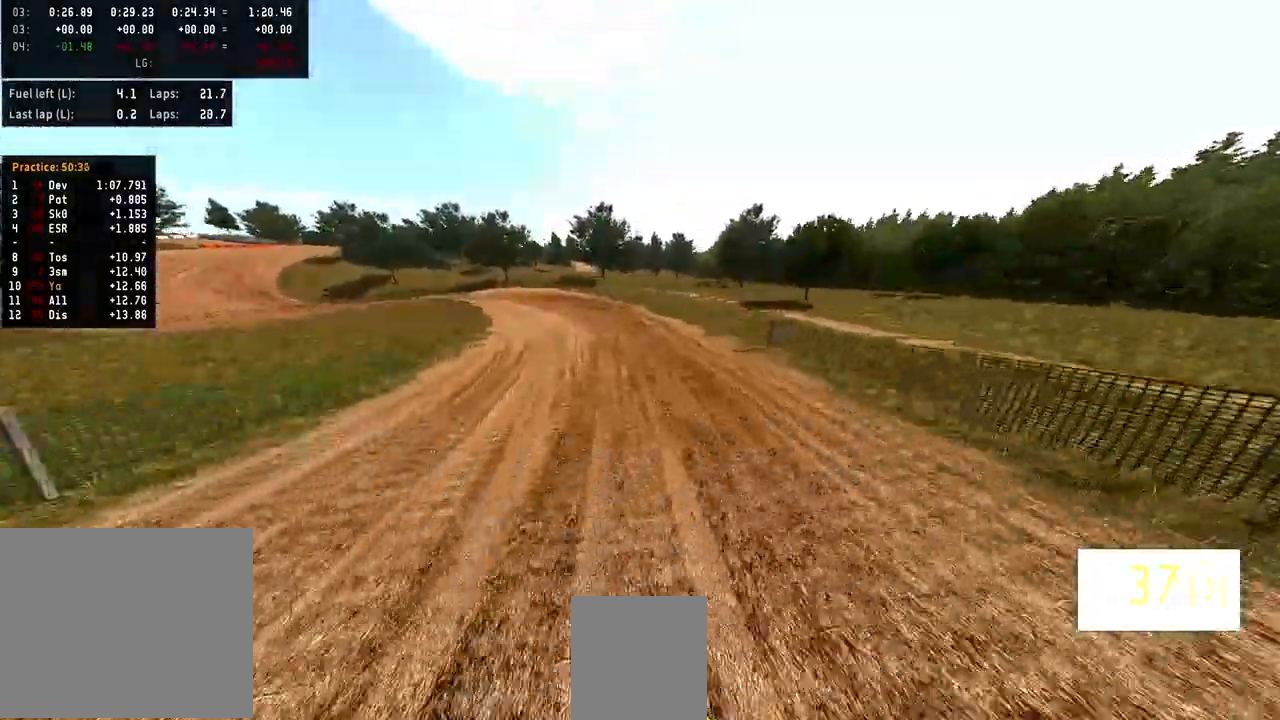
{"buttons": ["R2"], "left_stick": "center", "right_stick": "down", "events": [[100, "R3", "up"], [100, "right_stick", "center"], [133, "R2", "up"], [300, "R2", "down"], [500, "right_stick", "down"]]}
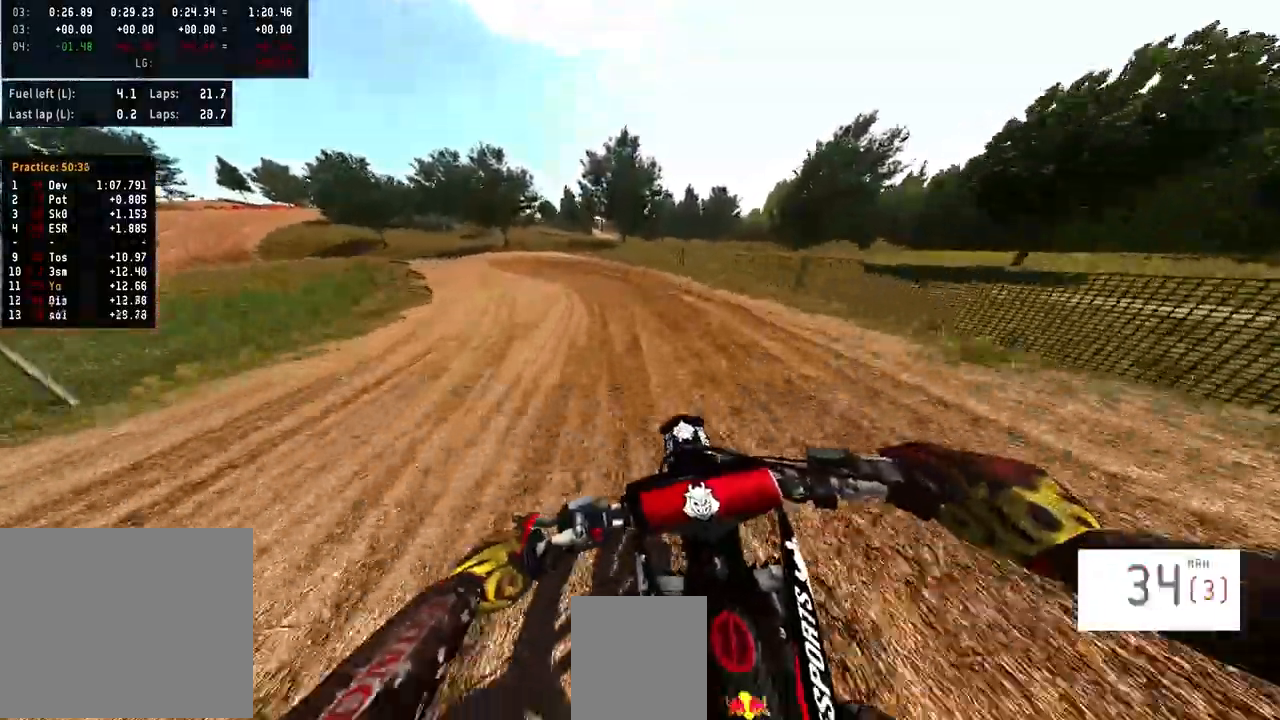
{"buttons": ["R2"], "left_stick": "left", "right_stick": "down", "events": [[267, "left_stick", "left"]]}
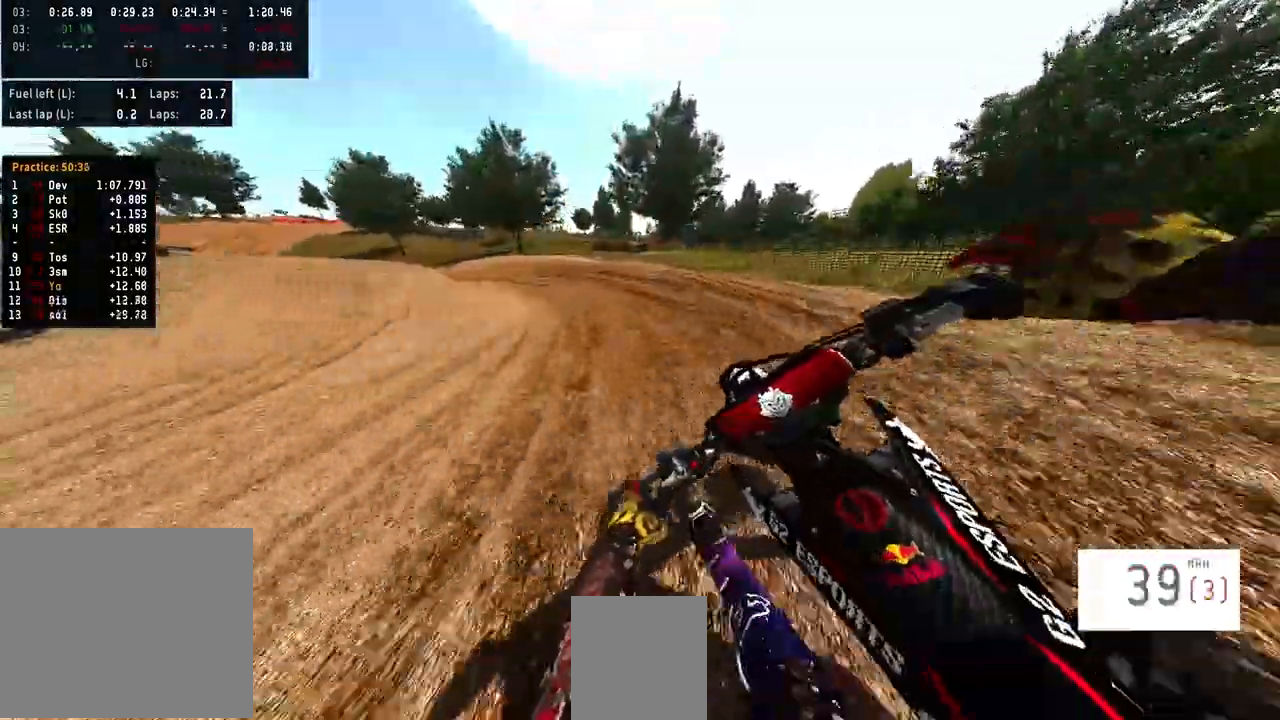
{"buttons": ["R2"], "left_stick": "left", "right_stick": "down", "events": []}
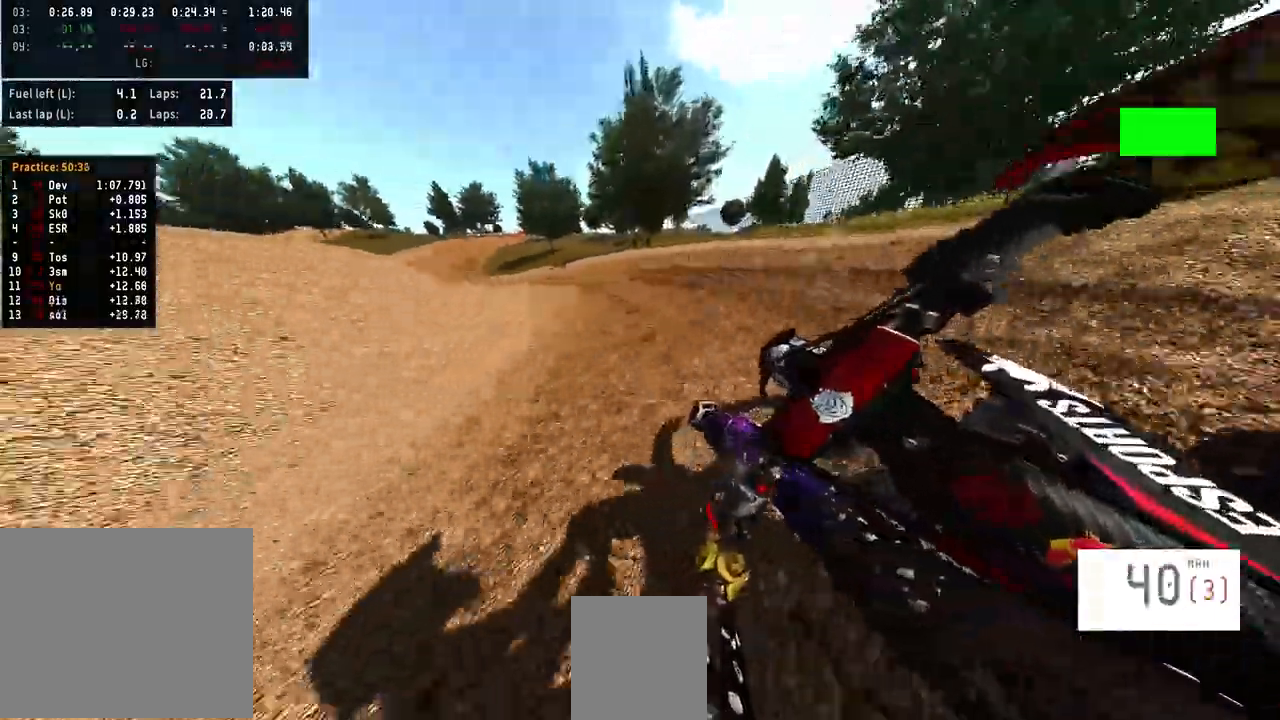
{"buttons": ["R2"], "left_stick": "left", "right_stick": "center", "events": [[467, "right_stick", "center"]]}
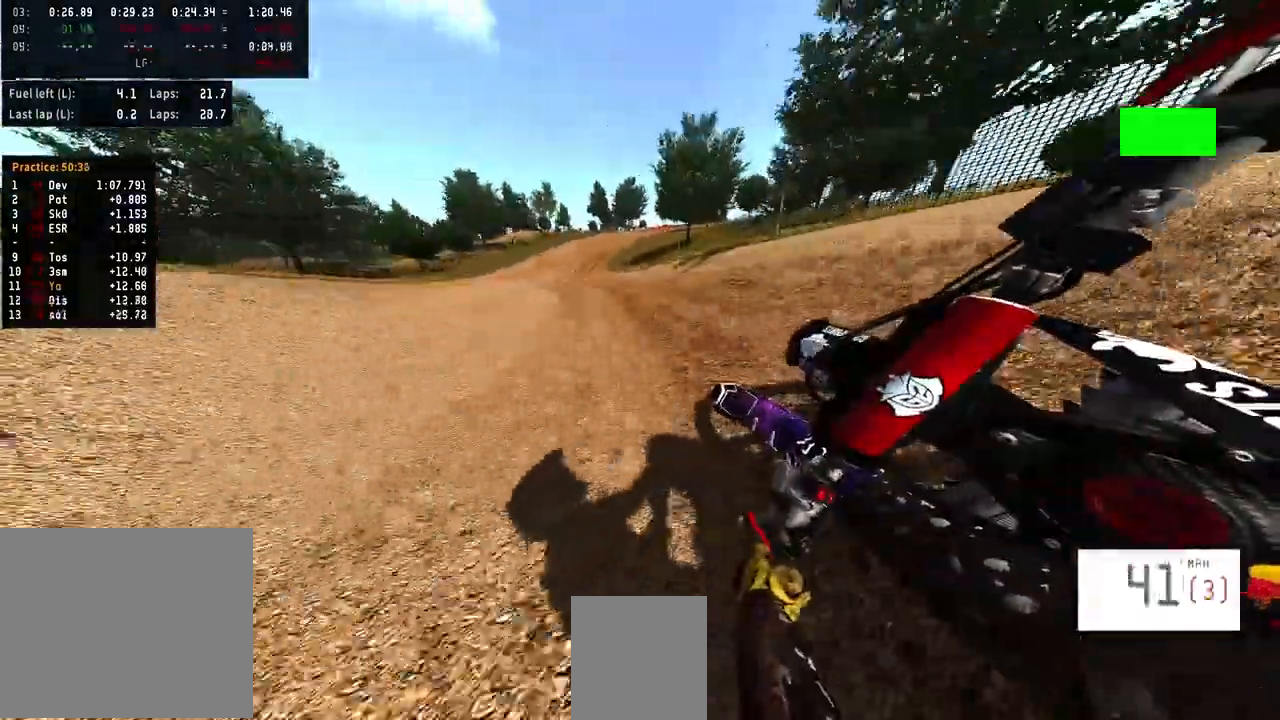
{"buttons": ["R2"], "left_stick": "right", "right_stick": "center", "events": [[333, "left_stick", "center"], [433, "left_stick", "right"]]}
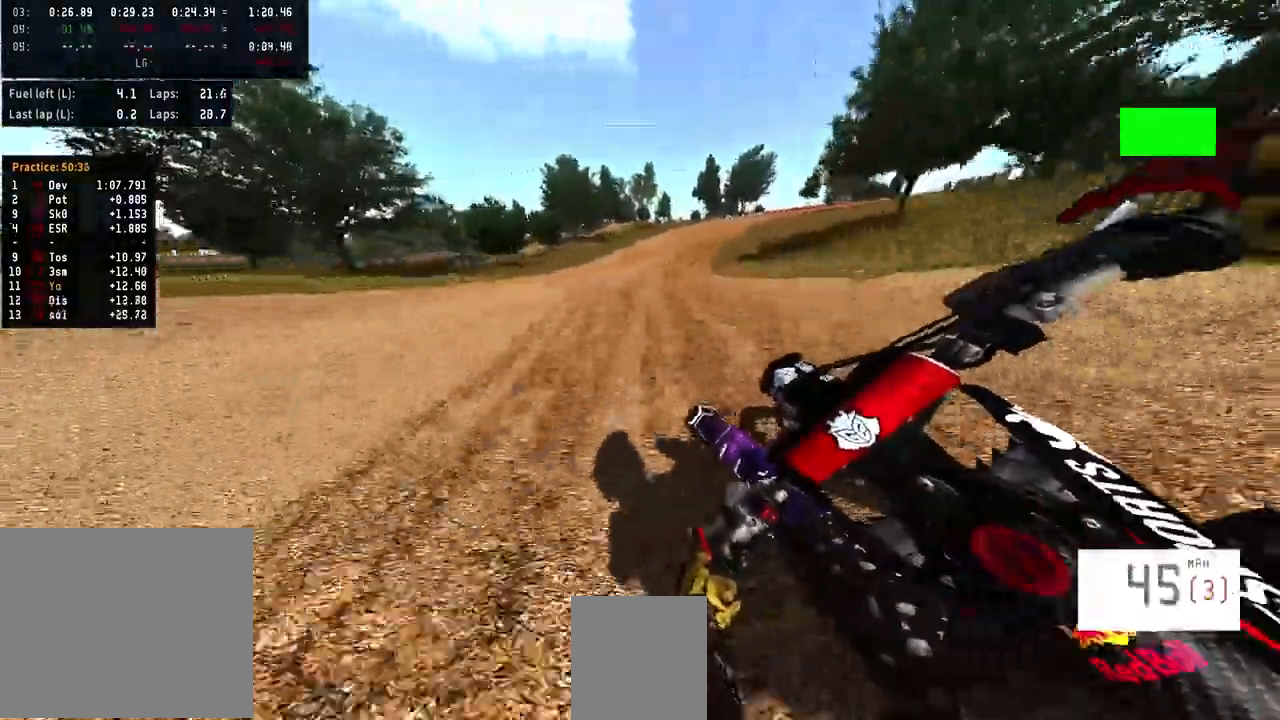
{"buttons": ["R2"], "left_stick": "center", "right_stick": "center", "events": [[33, "left_stick", "center"], [167, "left_stick", "right"], [300, "left_stick", "center"]]}
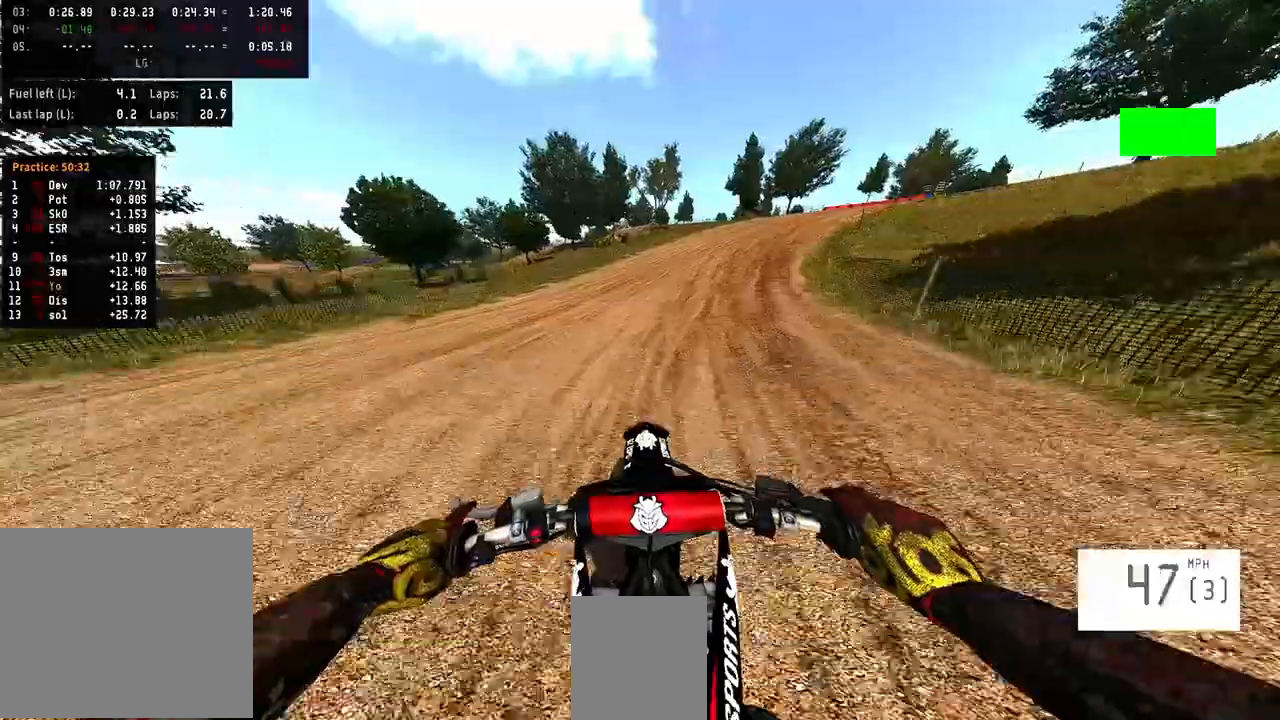
{"buttons": ["R2"], "left_stick": "center", "right_stick": "center", "events": []}
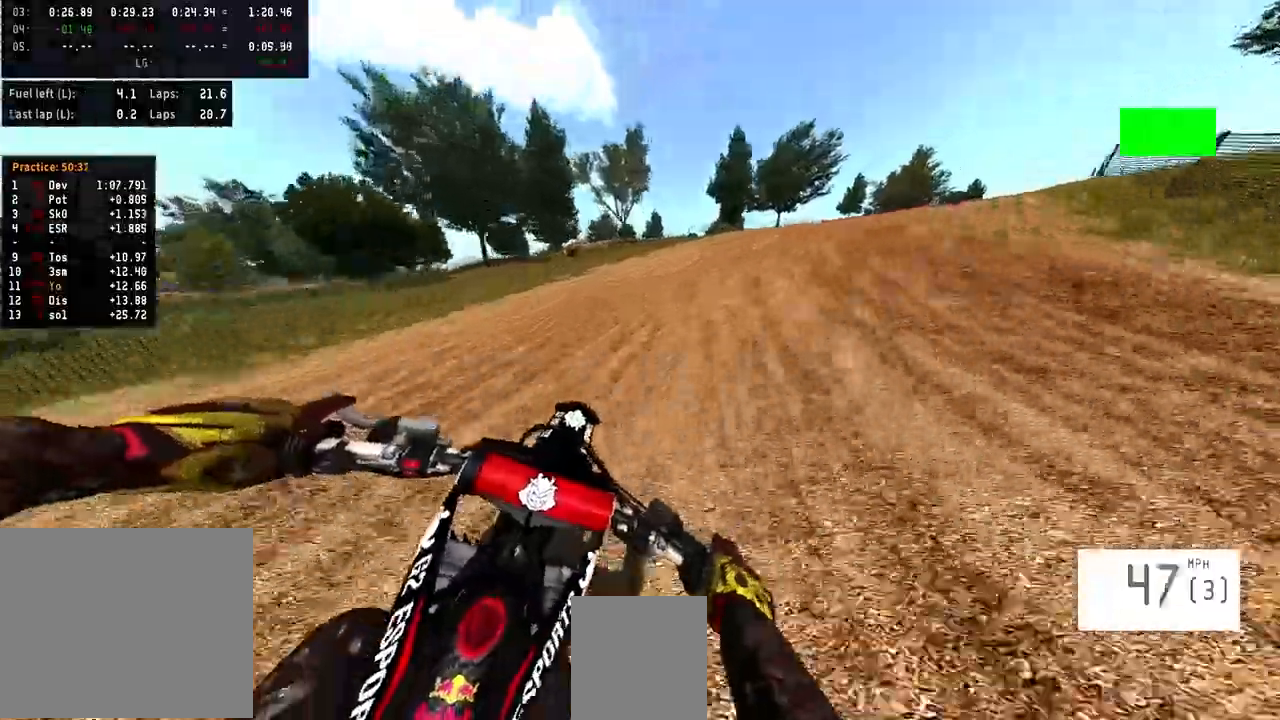
{"buttons": [], "left_stick": "right", "right_stick": "center", "events": [[333, "left_stick", "right"], [400, "R2", "up"]]}